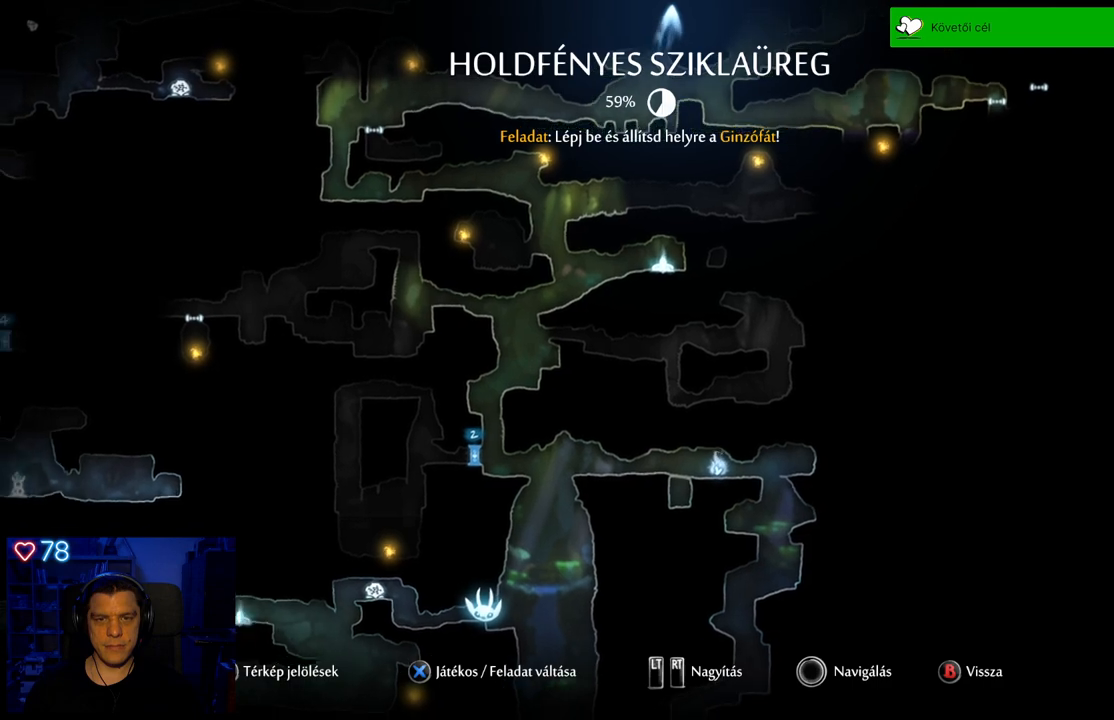
Gameplay with a controller (Xbox layout); each line is a JSON object with the inputs held at the frame after it. "events" lists button and stick changes between this image and that frame as [ms after this image, input, new state], when the widget could be followed in between. Not read: SHARE.
{"buttons": [], "left_stick": "center", "right_stick": "center", "events": [[350, "left_stick", "center"]]}
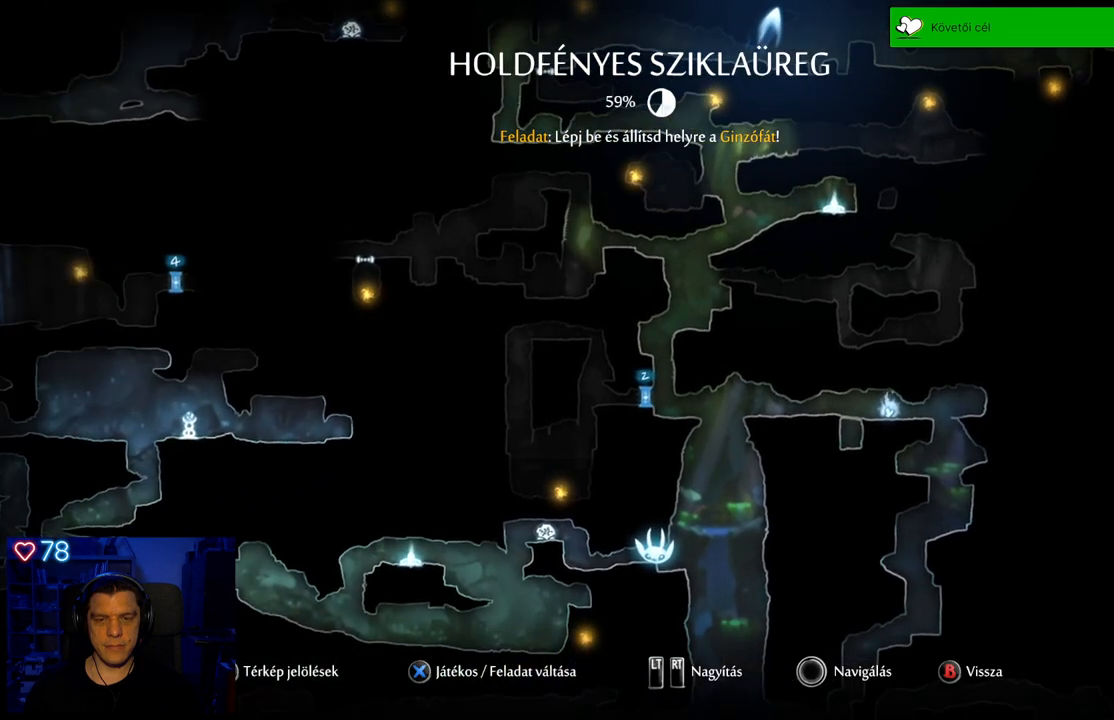
{"buttons": [], "left_stick": "center", "right_stick": "center", "events": []}
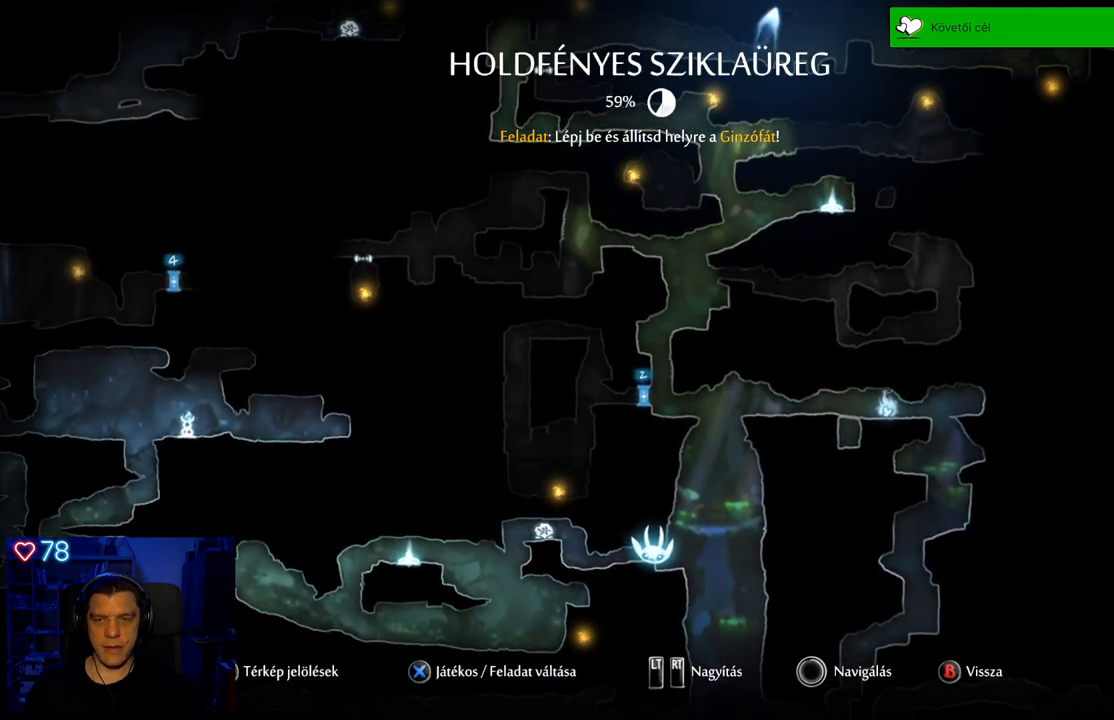
{"buttons": [], "left_stick": "center", "right_stick": "center", "events": []}
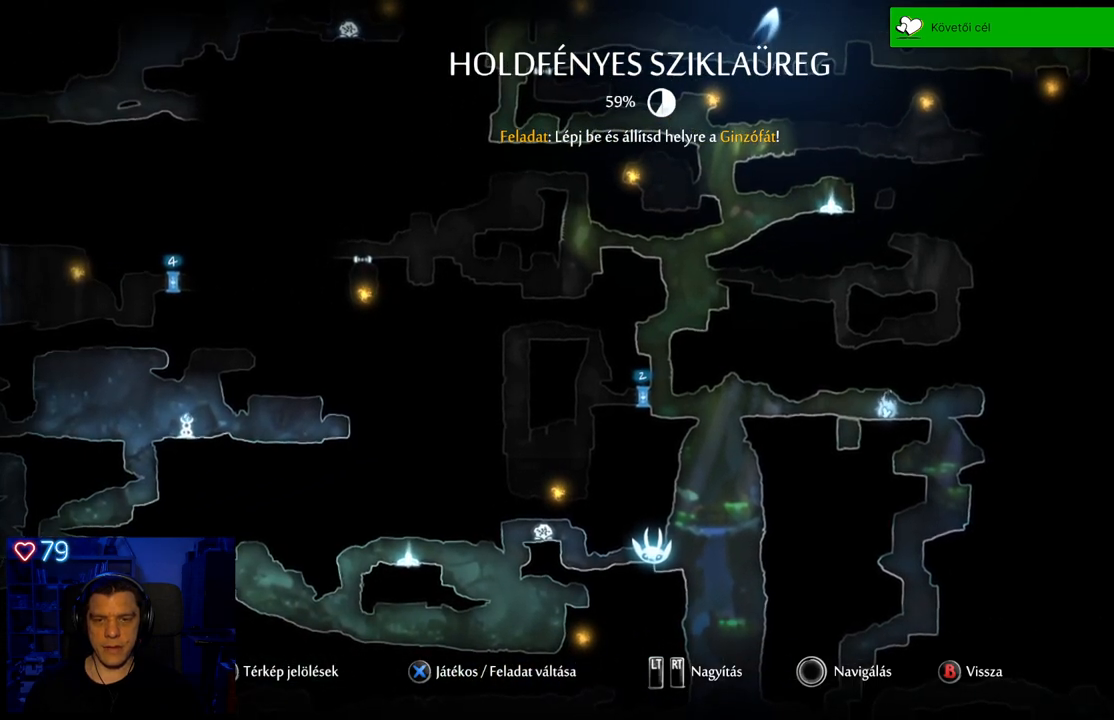
{"buttons": [], "left_stick": "center", "right_stick": "center", "events": []}
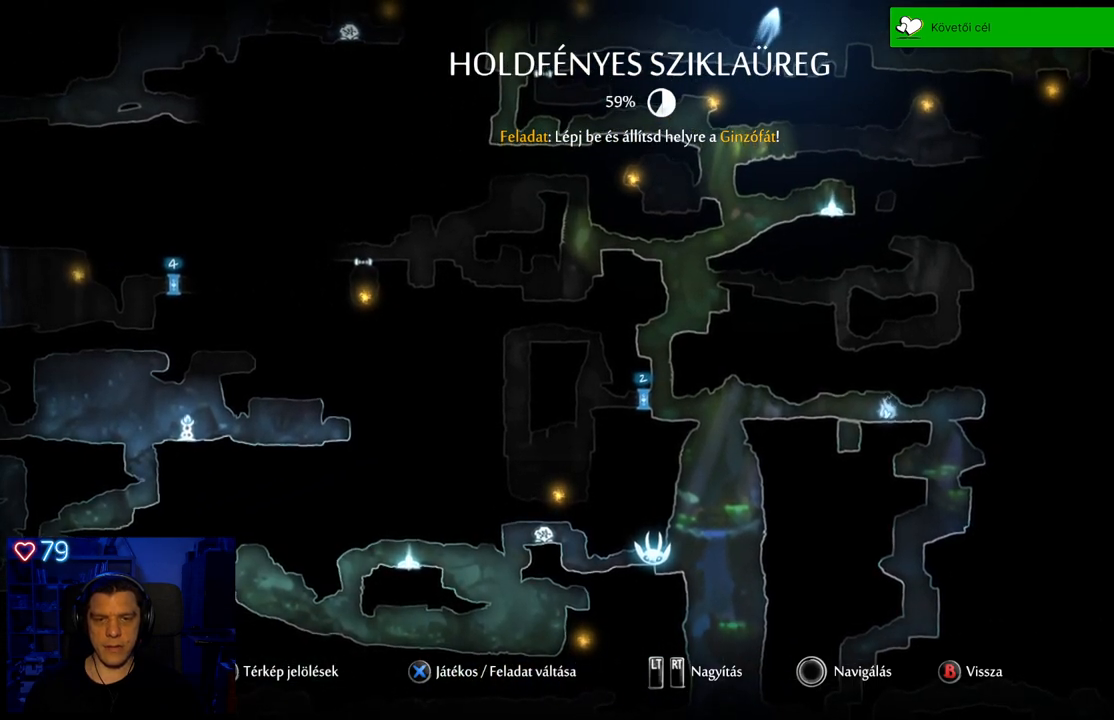
{"buttons": [], "left_stick": "center", "right_stick": "center", "events": []}
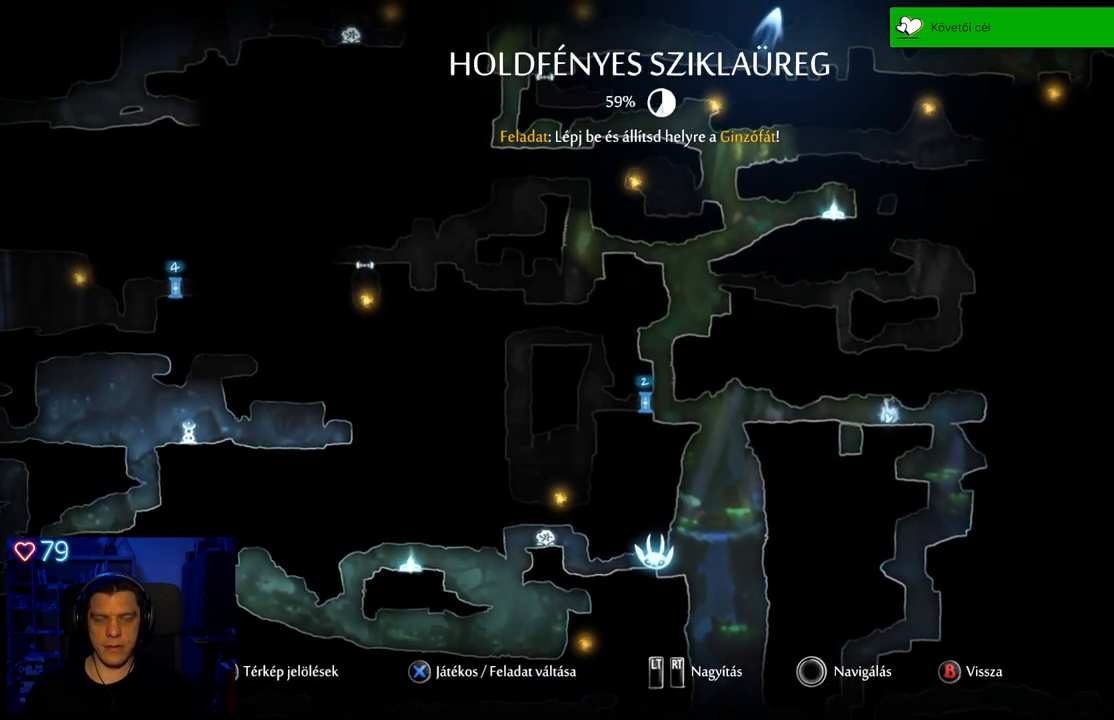
{"buttons": [], "left_stick": "center", "right_stick": "center", "events": []}
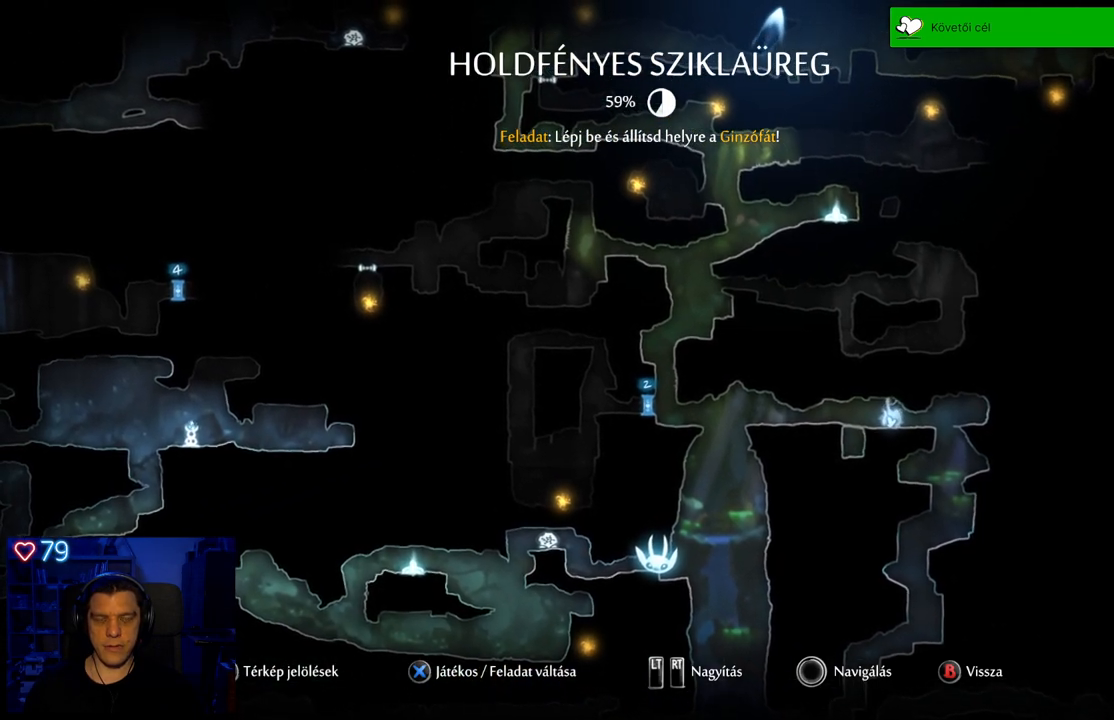
{"buttons": [], "left_stick": "center", "right_stick": "center", "events": []}
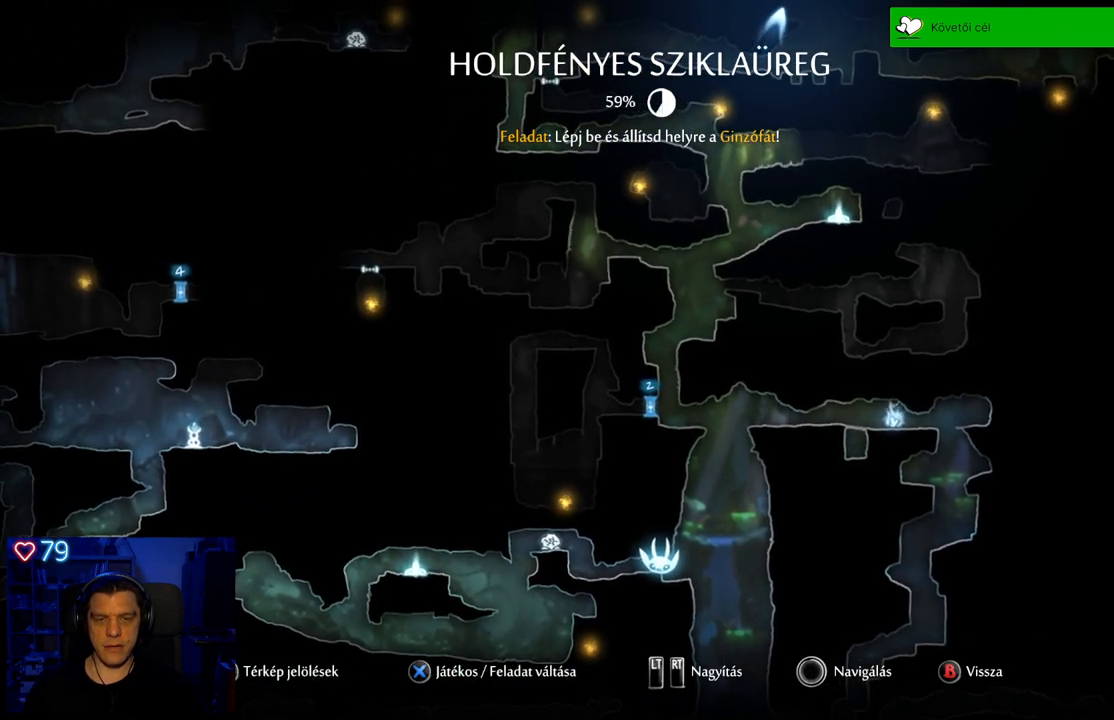
{"buttons": [], "left_stick": "center", "right_stick": "center", "events": [[33, "left_stick", "down"], [167, "left_stick", "center"]]}
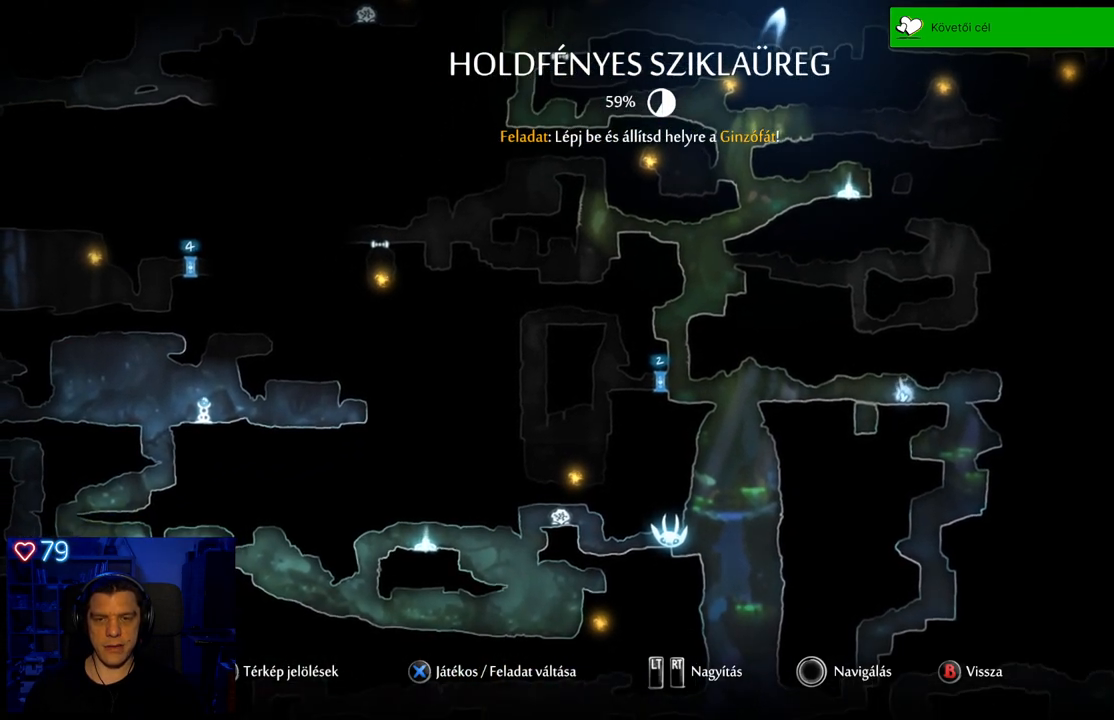
{"buttons": [], "left_stick": "center", "right_stick": "center", "events": [[400, "B", "down"], [500, "B", "up"]]}
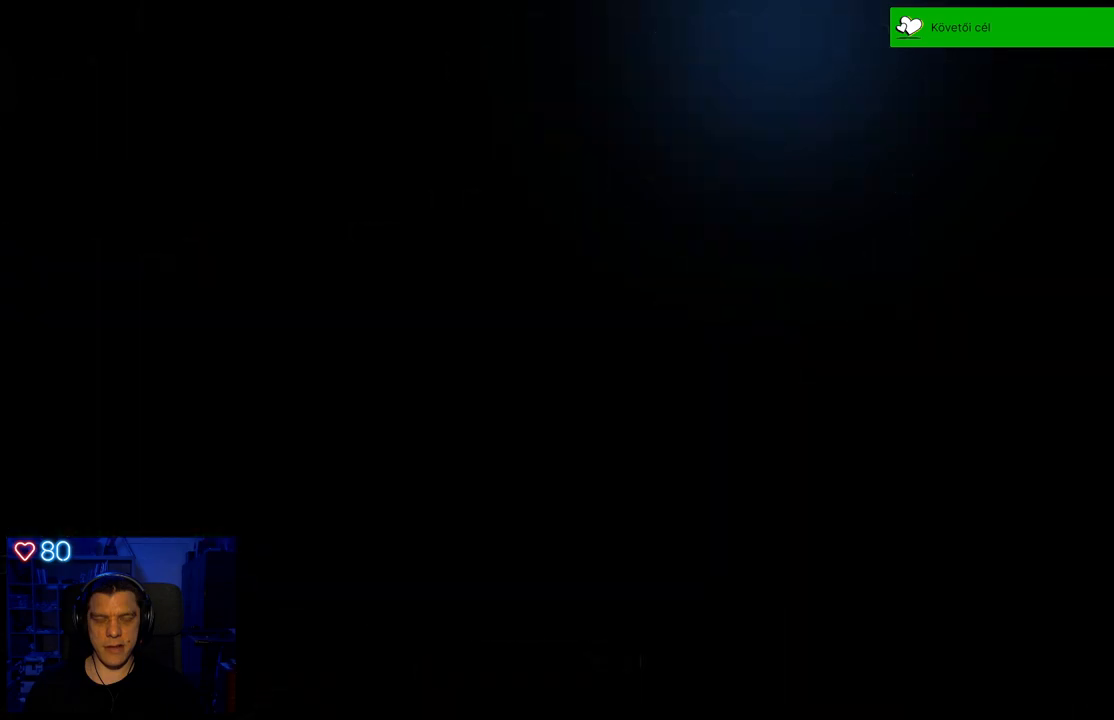
{"buttons": [], "left_stick": "center", "right_stick": "center", "events": [[350, "SELECT", "down"], [433, "SELECT", "up"]]}
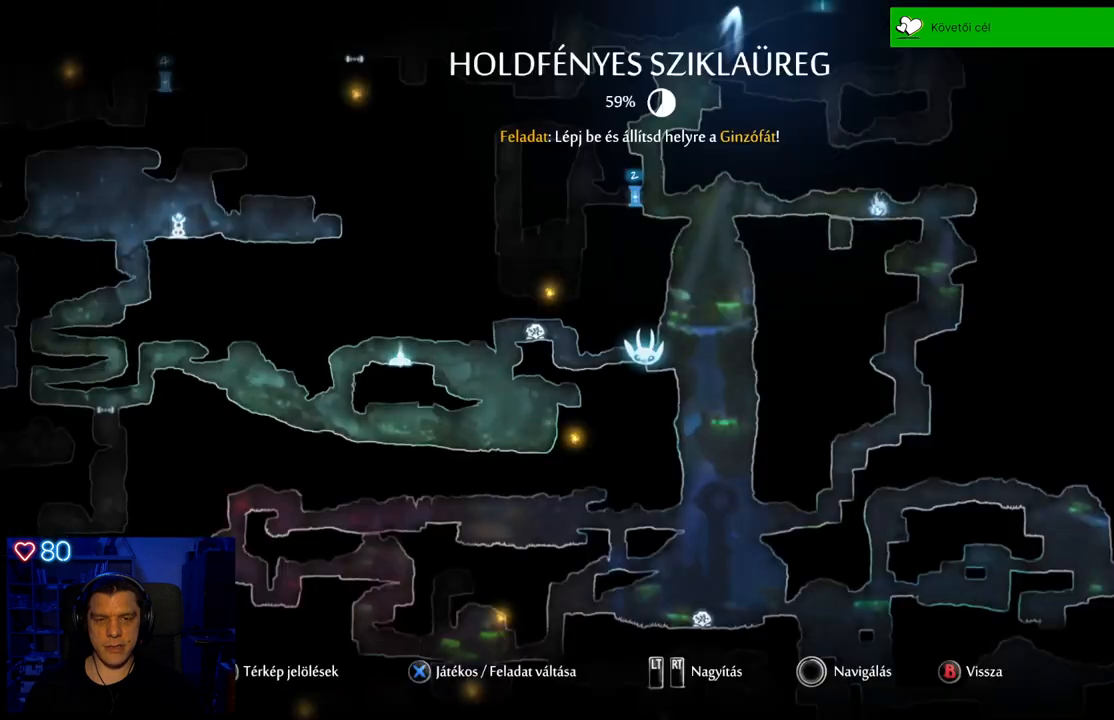
{"buttons": [], "left_stick": "center", "right_stick": "center", "events": []}
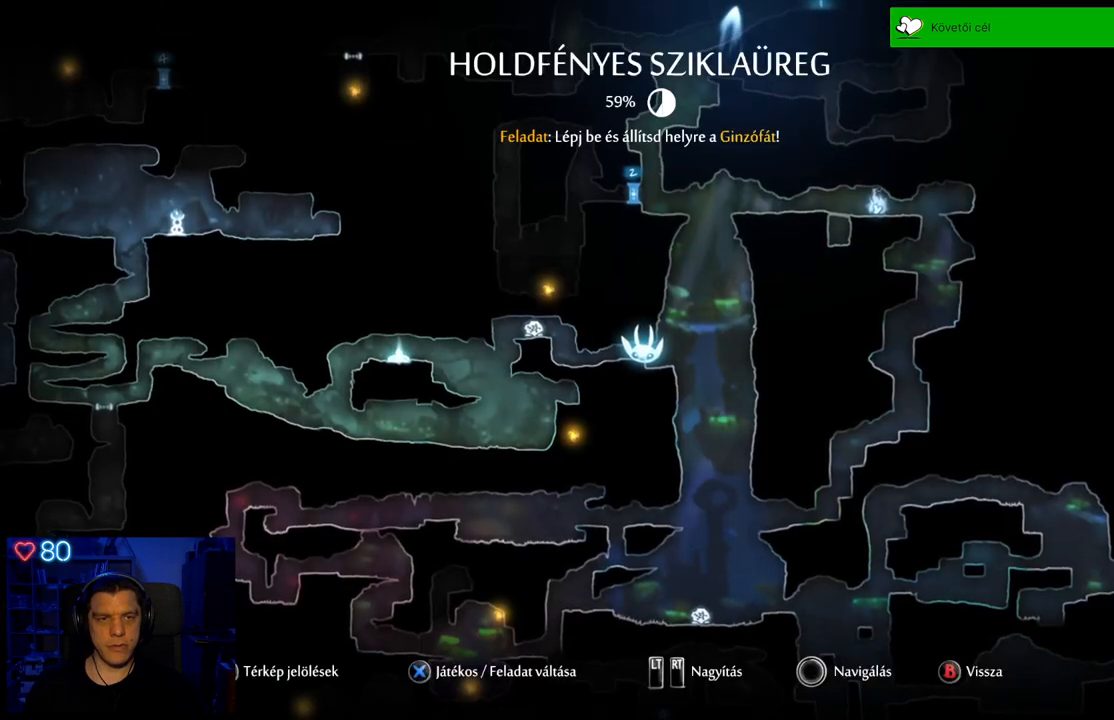
{"buttons": [], "left_stick": "center", "right_stick": "center", "events": [[150, "B", "down"], [267, "B", "up"]]}
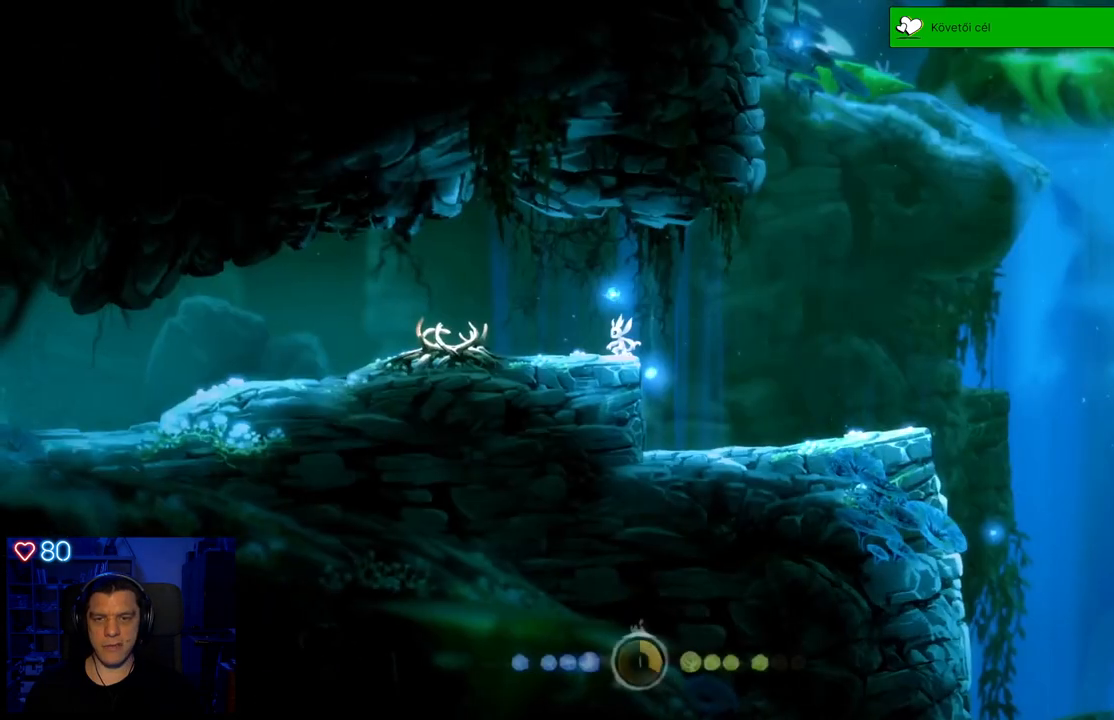
{"buttons": [], "left_stick": "center", "right_stick": "center", "events": []}
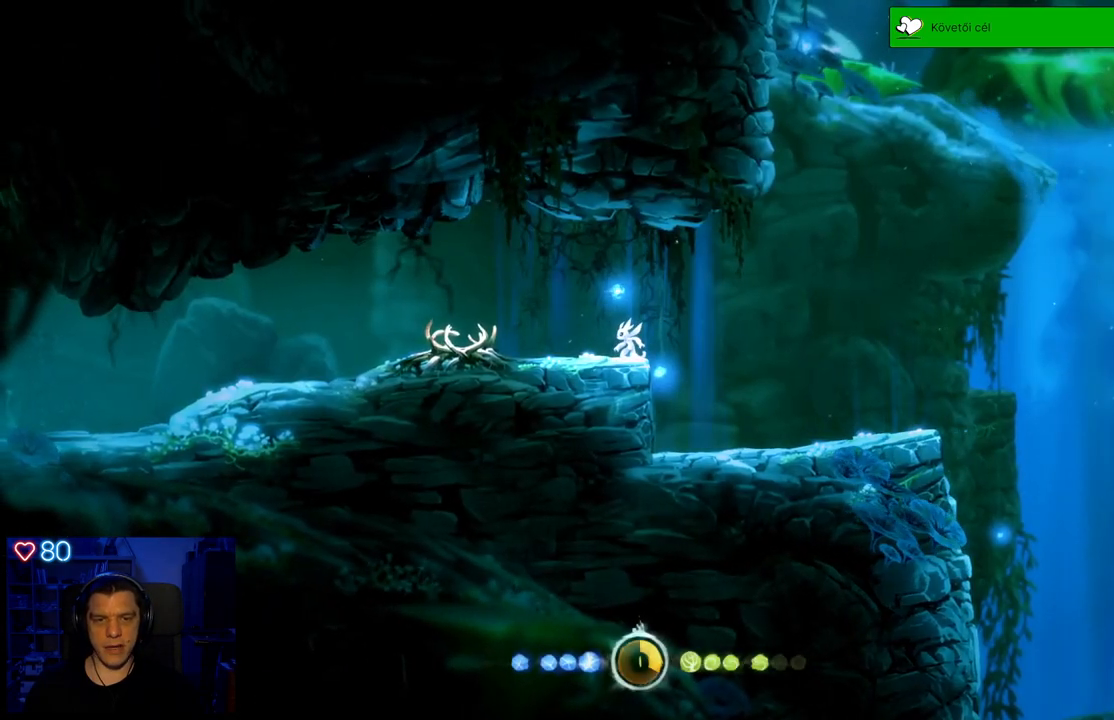
{"buttons": [], "left_stick": "left", "right_stick": "center", "events": [[17, "left_stick", "left"]]}
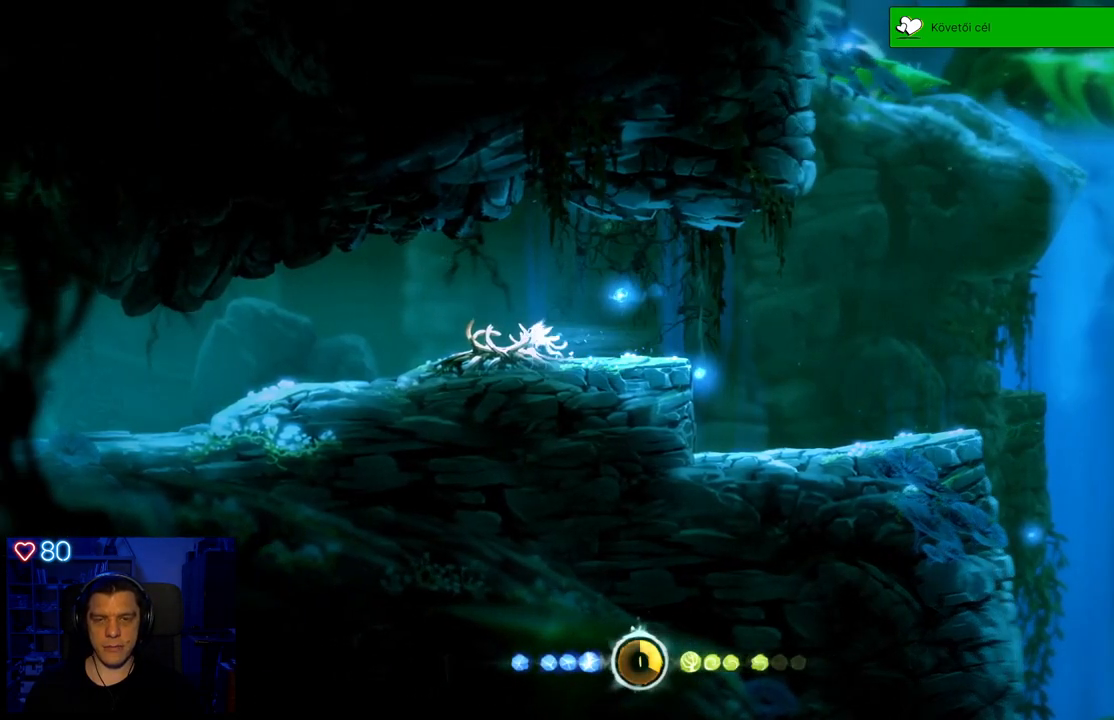
{"buttons": ["Y"], "left_stick": "center", "right_stick": "center", "events": [[133, "left_stick", "center"], [500, "Y", "down"]]}
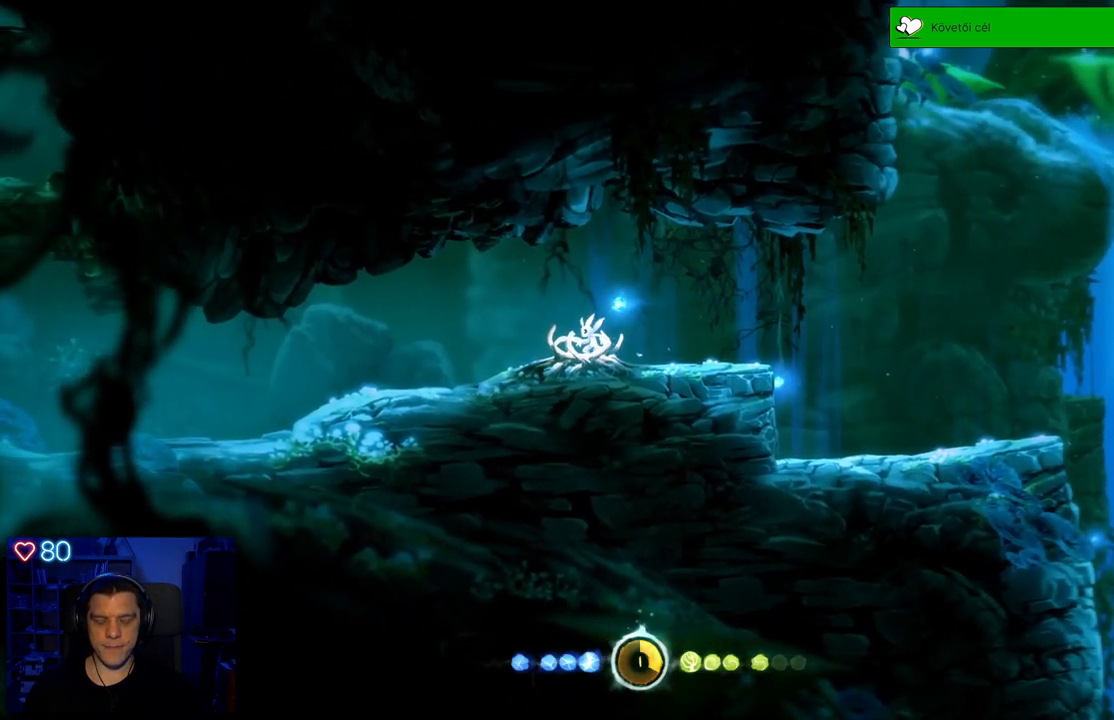
{"buttons": [], "left_stick": "center", "right_stick": "center", "events": [[83, "Y", "up"]]}
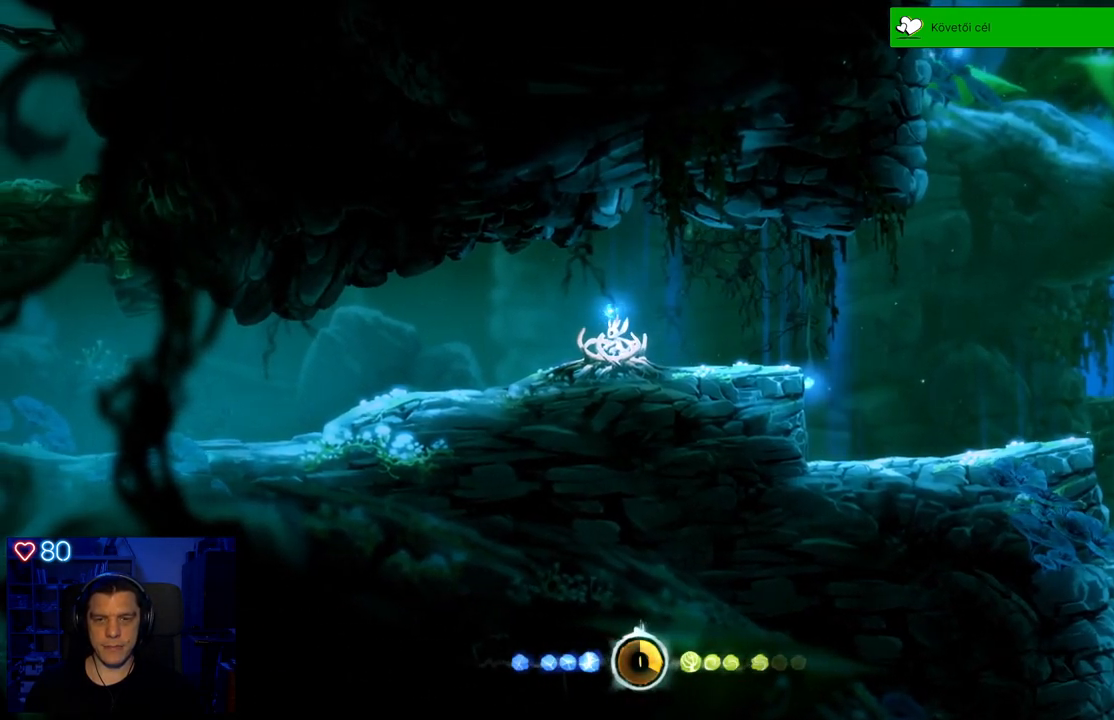
{"buttons": [], "left_stick": "left", "right_stick": "center", "events": [[167, "left_stick", "left"]]}
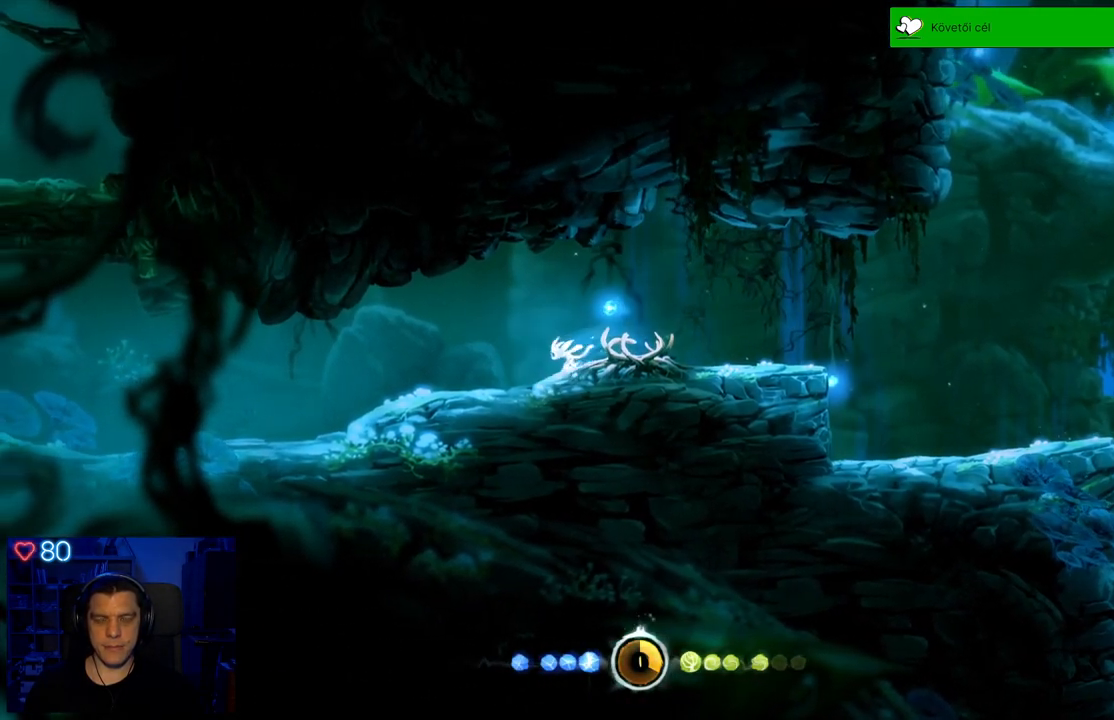
{"buttons": [], "left_stick": "center", "right_stick": "center", "events": [[100, "left_stick", "center"], [300, "SELECT", "down"], [433, "SELECT", "up"]]}
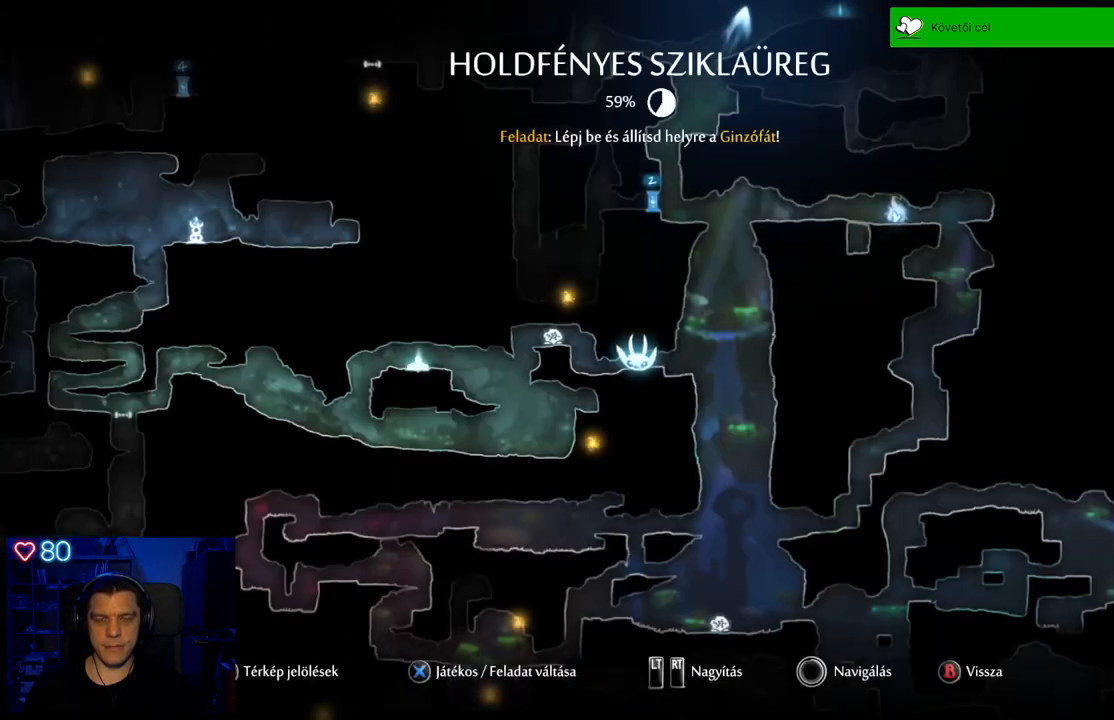
{"buttons": [], "left_stick": "center", "right_stick": "center", "events": []}
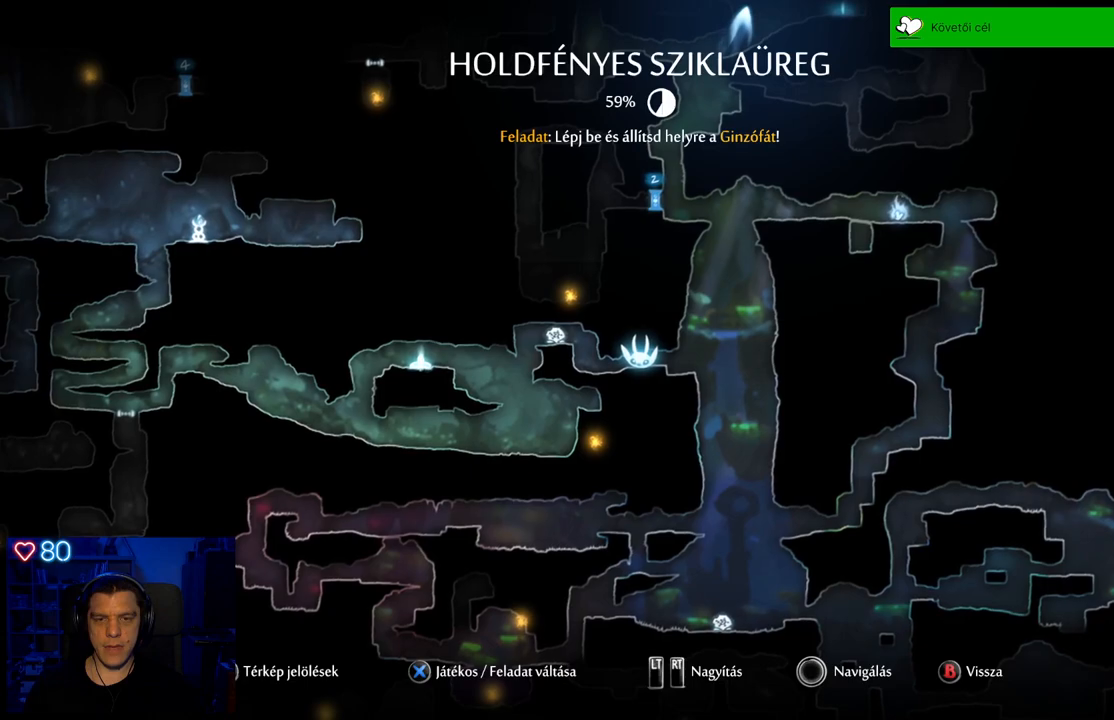
{"buttons": ["B"], "left_stick": "left", "right_stick": "center", "events": [[400, "B", "down"], [433, "left_stick", "left"]]}
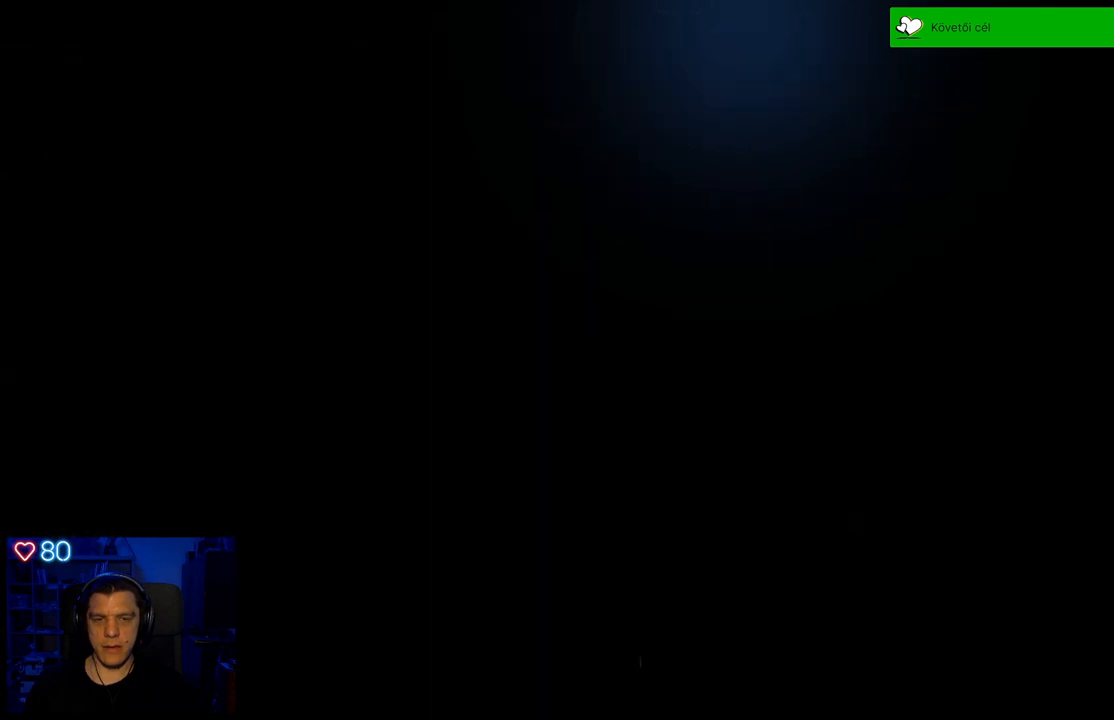
{"buttons": [], "left_stick": "left", "right_stick": "center", "events": [[50, "B", "up"]]}
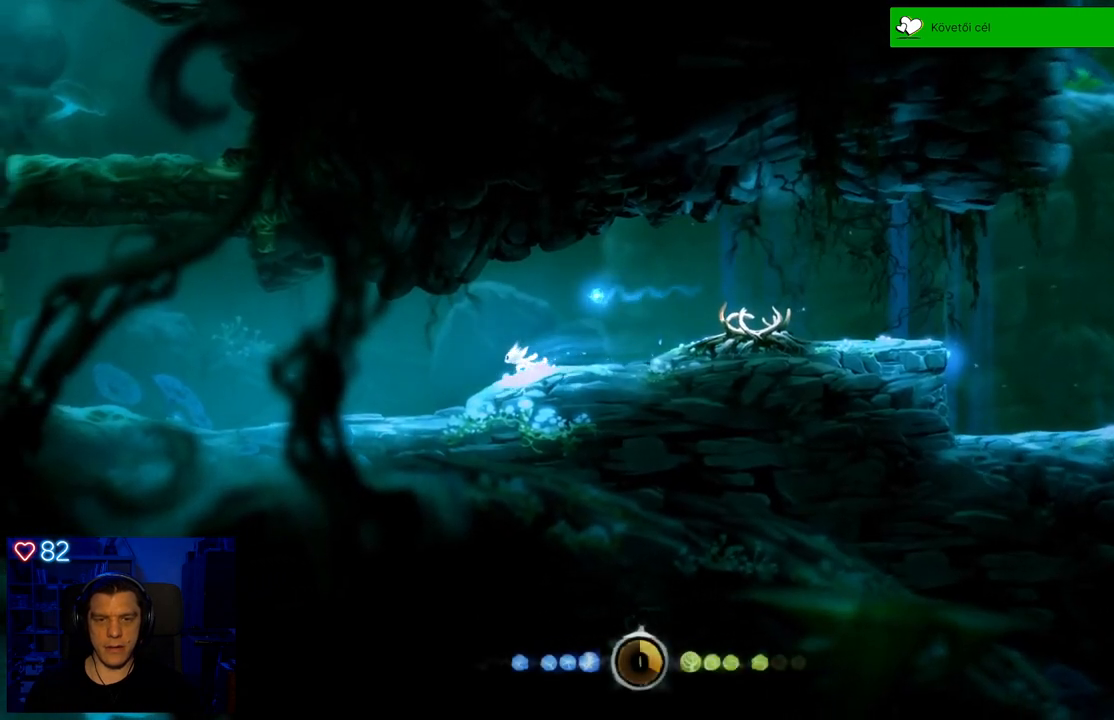
{"buttons": [], "left_stick": "left", "right_stick": "center", "events": []}
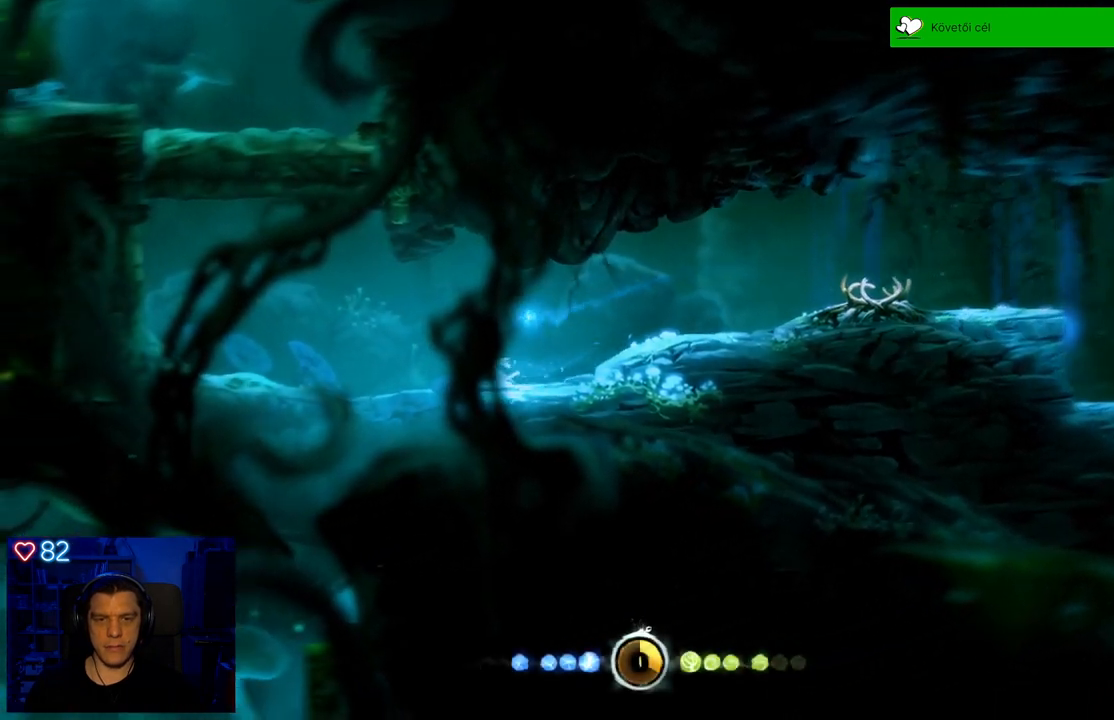
{"buttons": ["A"], "left_stick": "left", "right_stick": "center", "events": [[450, "A", "down"]]}
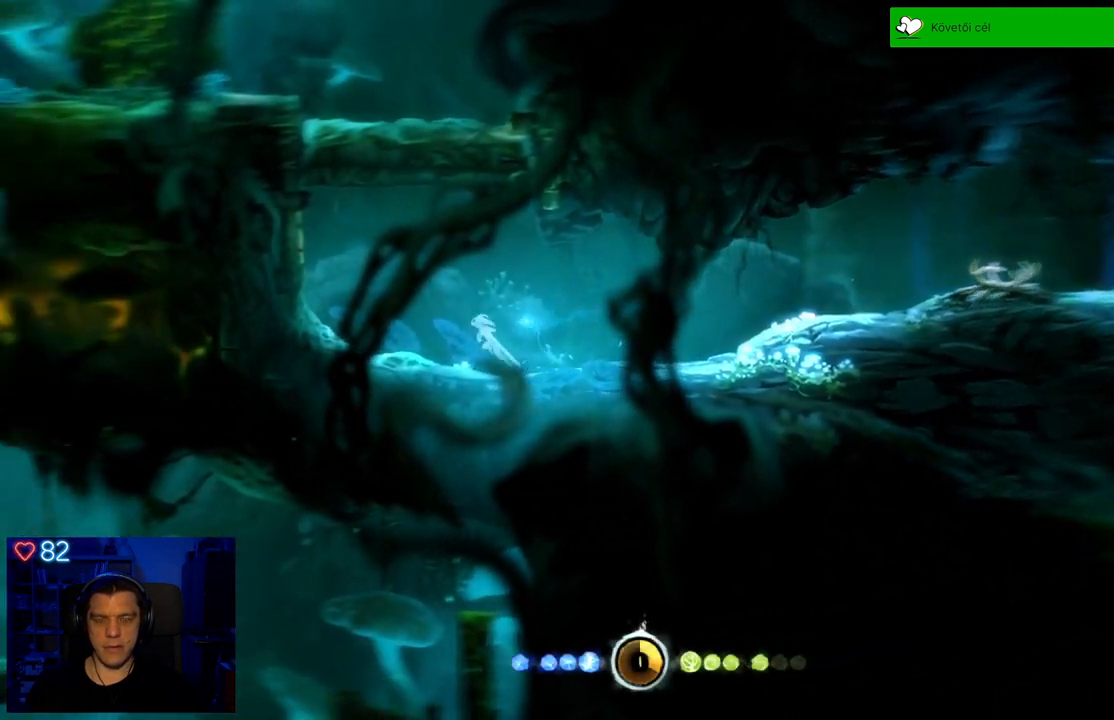
{"buttons": [], "left_stick": "center", "right_stick": "center", "events": [[317, "A", "up"], [383, "left_stick", "center"]]}
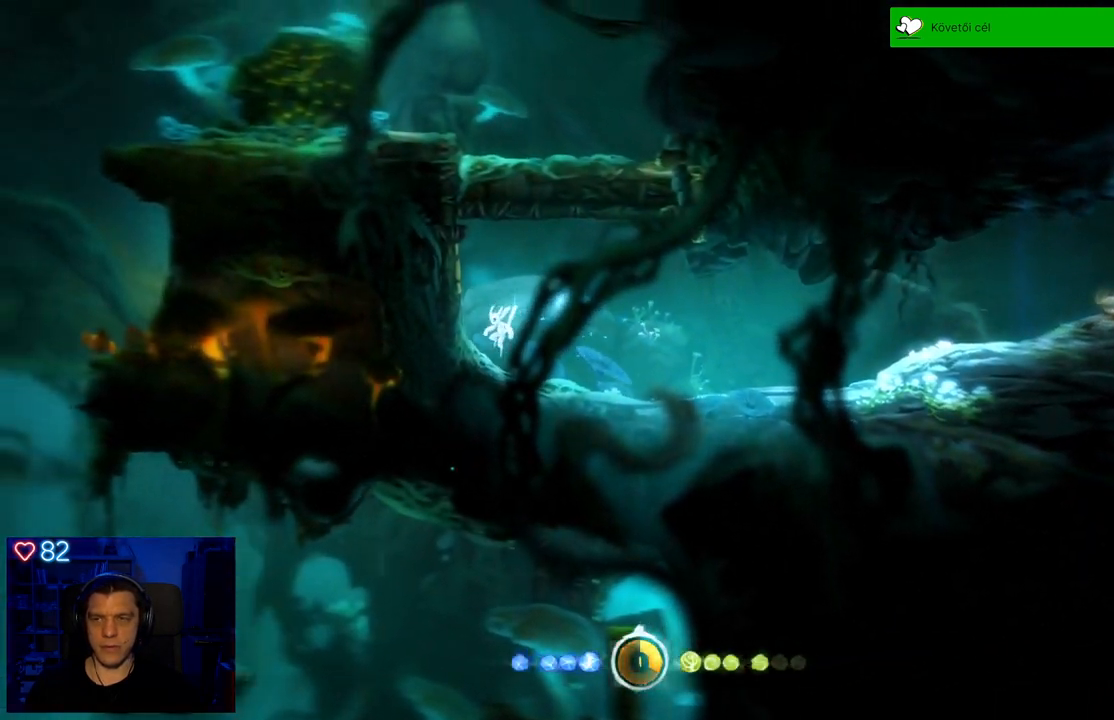
{"buttons": [], "left_stick": "right", "right_stick": "center", "events": [[67, "left_stick", "right"]]}
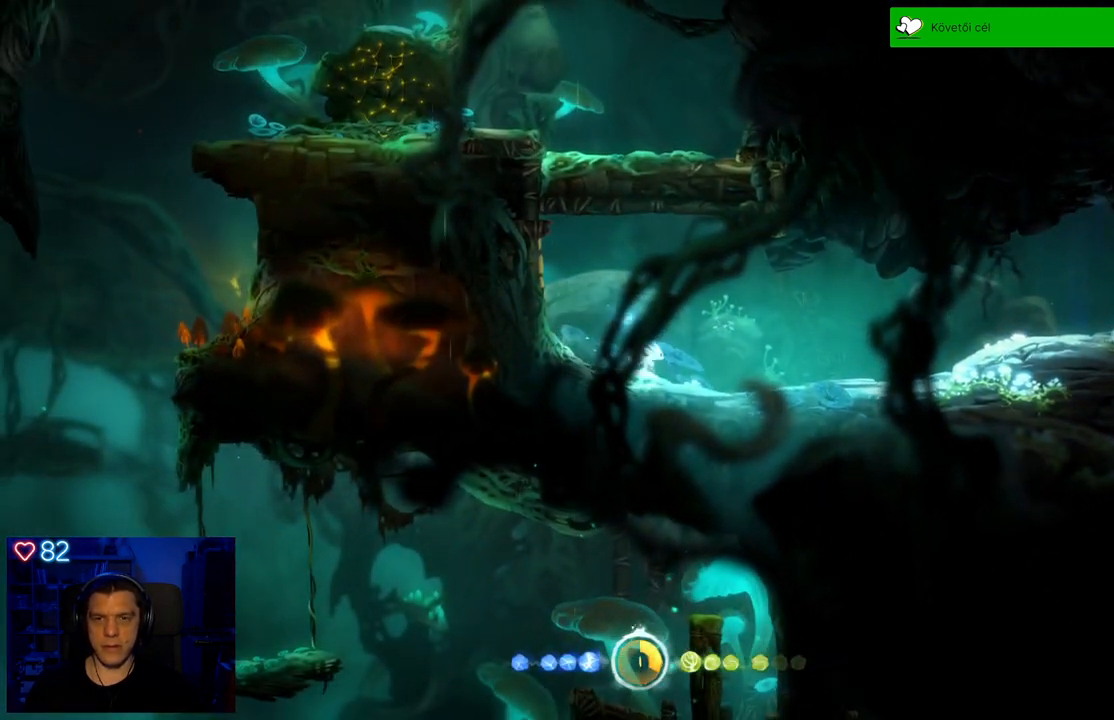
{"buttons": [], "left_stick": "right", "right_stick": "center", "events": []}
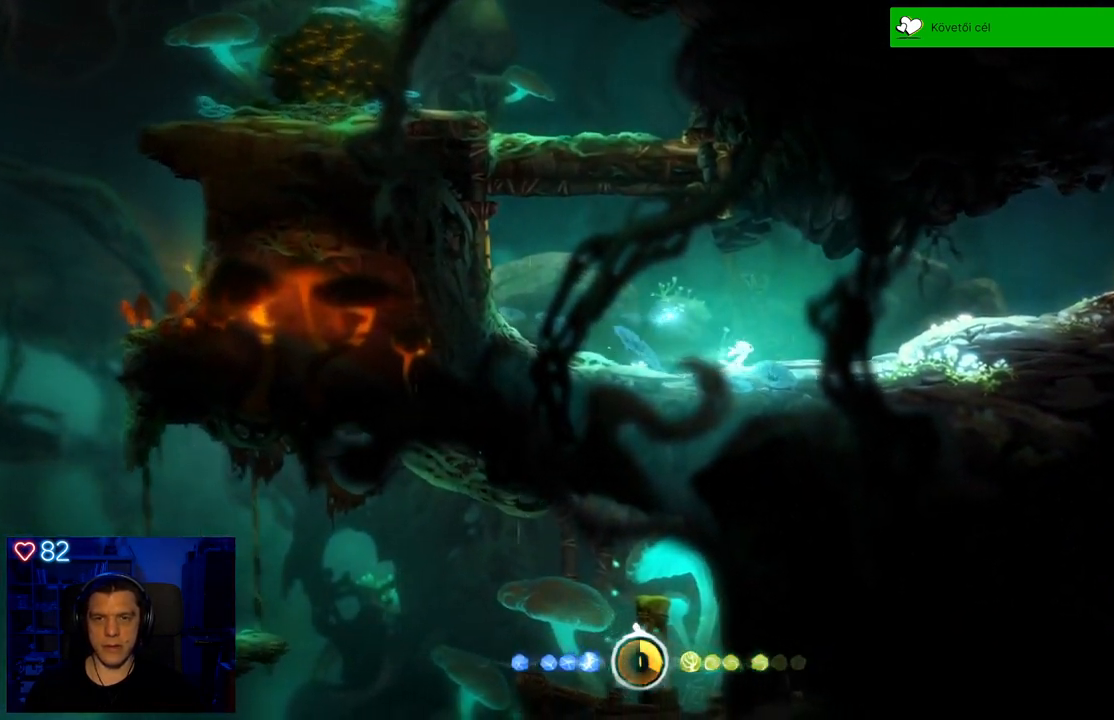
{"buttons": [], "left_stick": "right", "right_stick": "center", "events": [[117, "R1", "down"], [217, "R1", "up"], [283, "A", "down"], [450, "A", "up"]]}
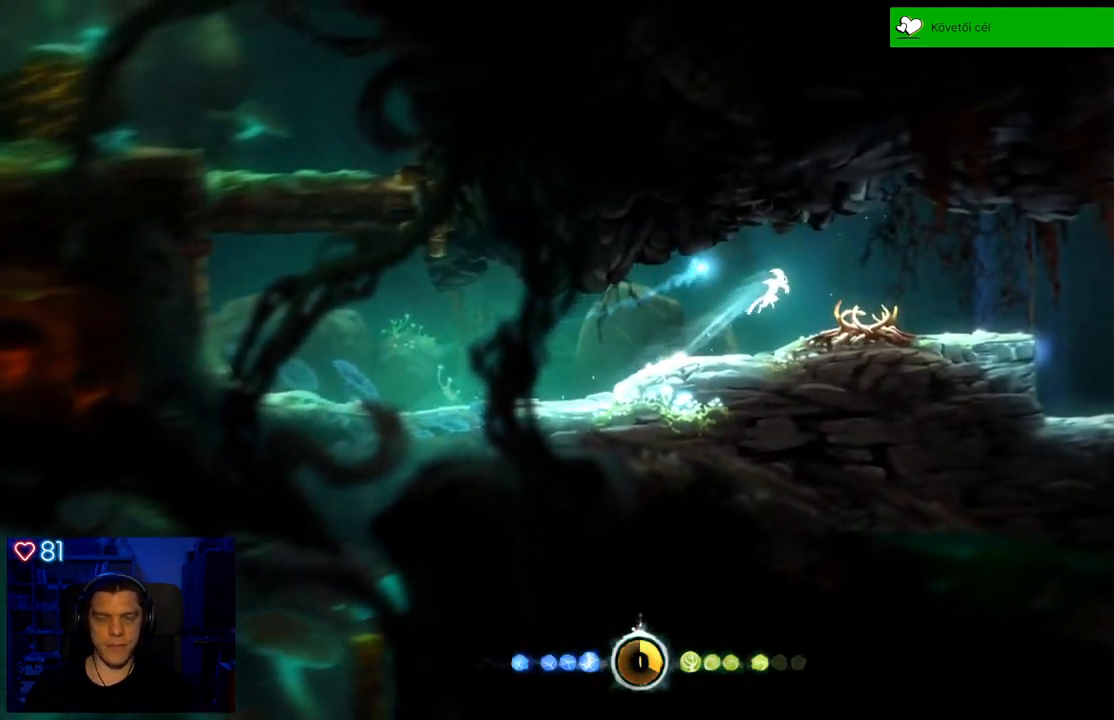
{"buttons": [], "left_stick": "right", "right_stick": "center", "events": []}
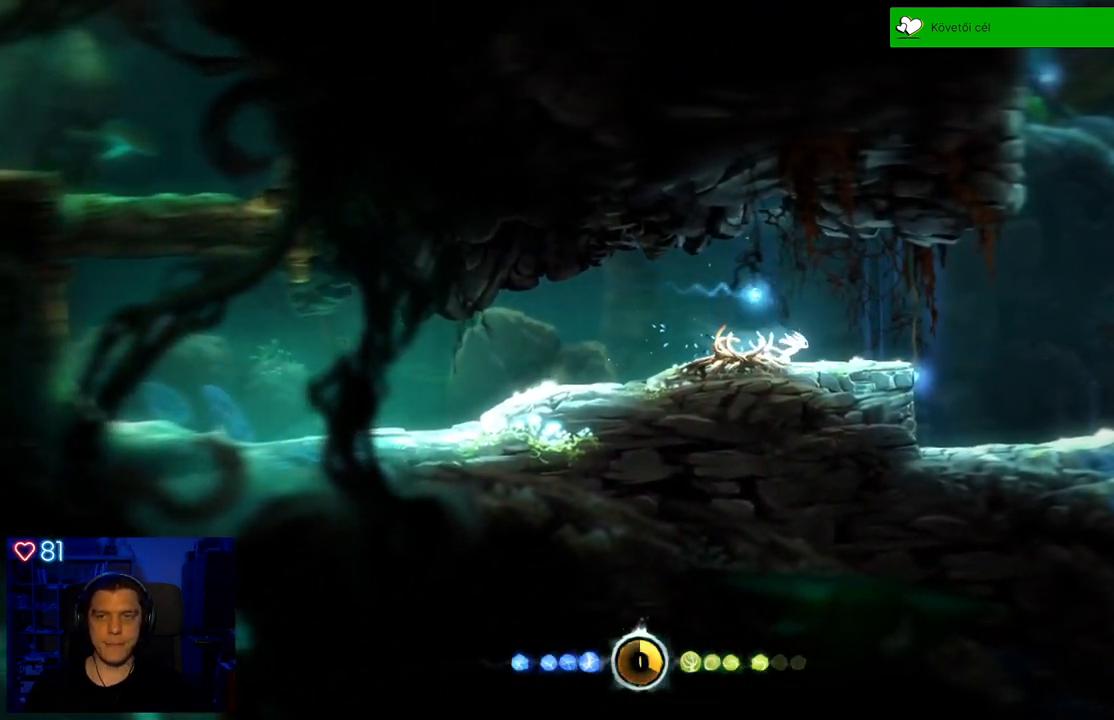
{"buttons": [], "left_stick": "right", "right_stick": "center", "events": []}